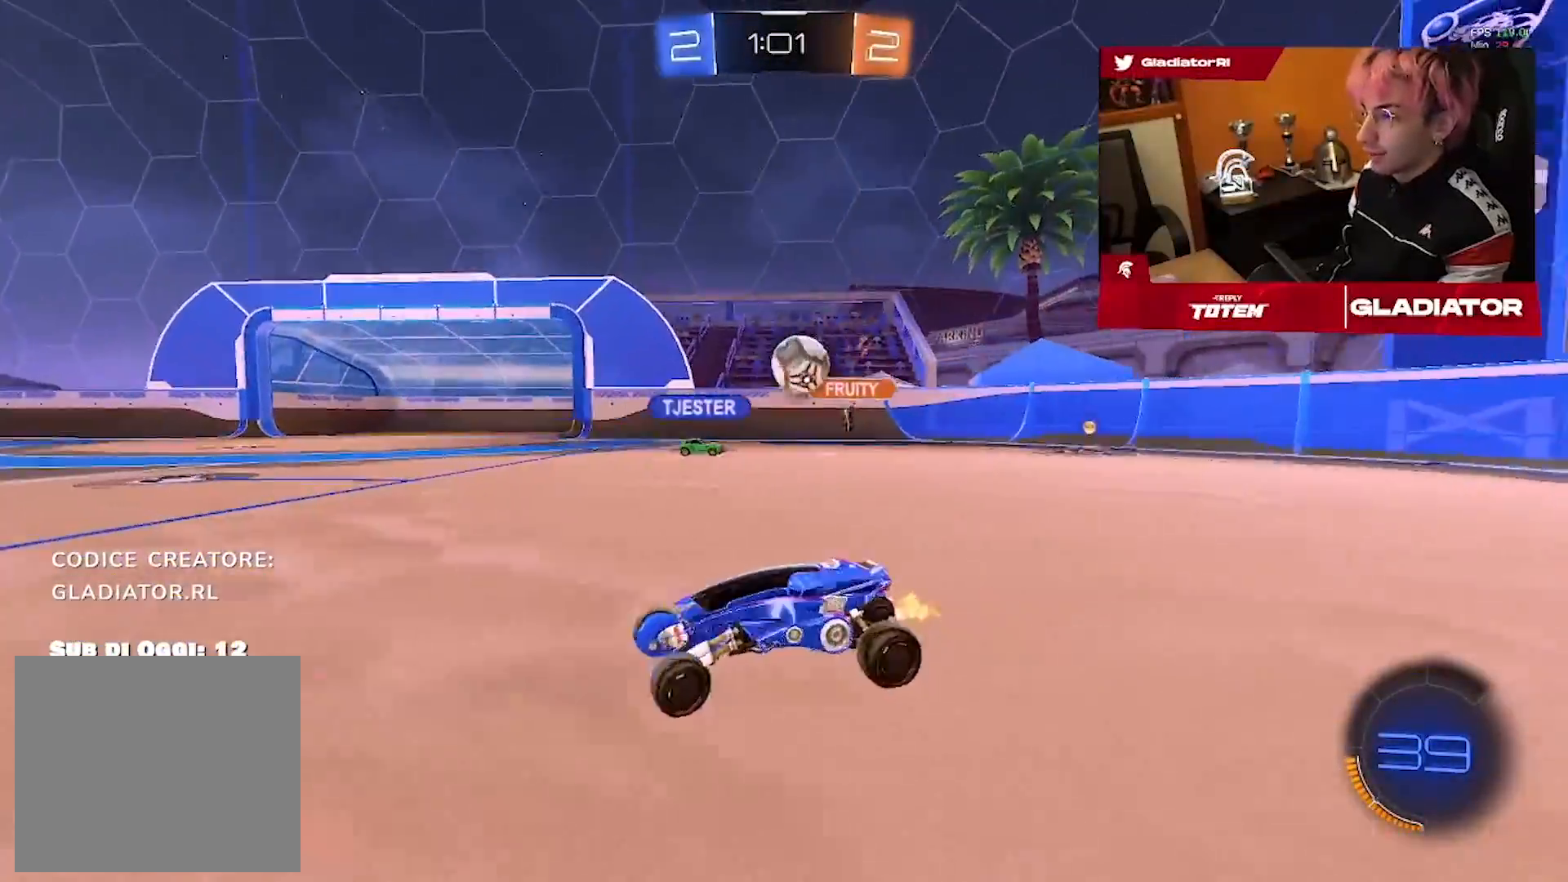
Gameplay with a controller (PlayStation layout); each line is a JSON object with the inputs held at the frame after it (dt_ms = milliseconds from this image to that frame). "events" lists button and stick changes between this image and that frame as [ms after this image, input, new state], when the widget could be followed in between. Not read: R2 R3.
{"dt_ms": 500, "buttons": ["R1"], "left_stick": "left", "right_stick": "center", "events": [[383, "R1", "down"]]}
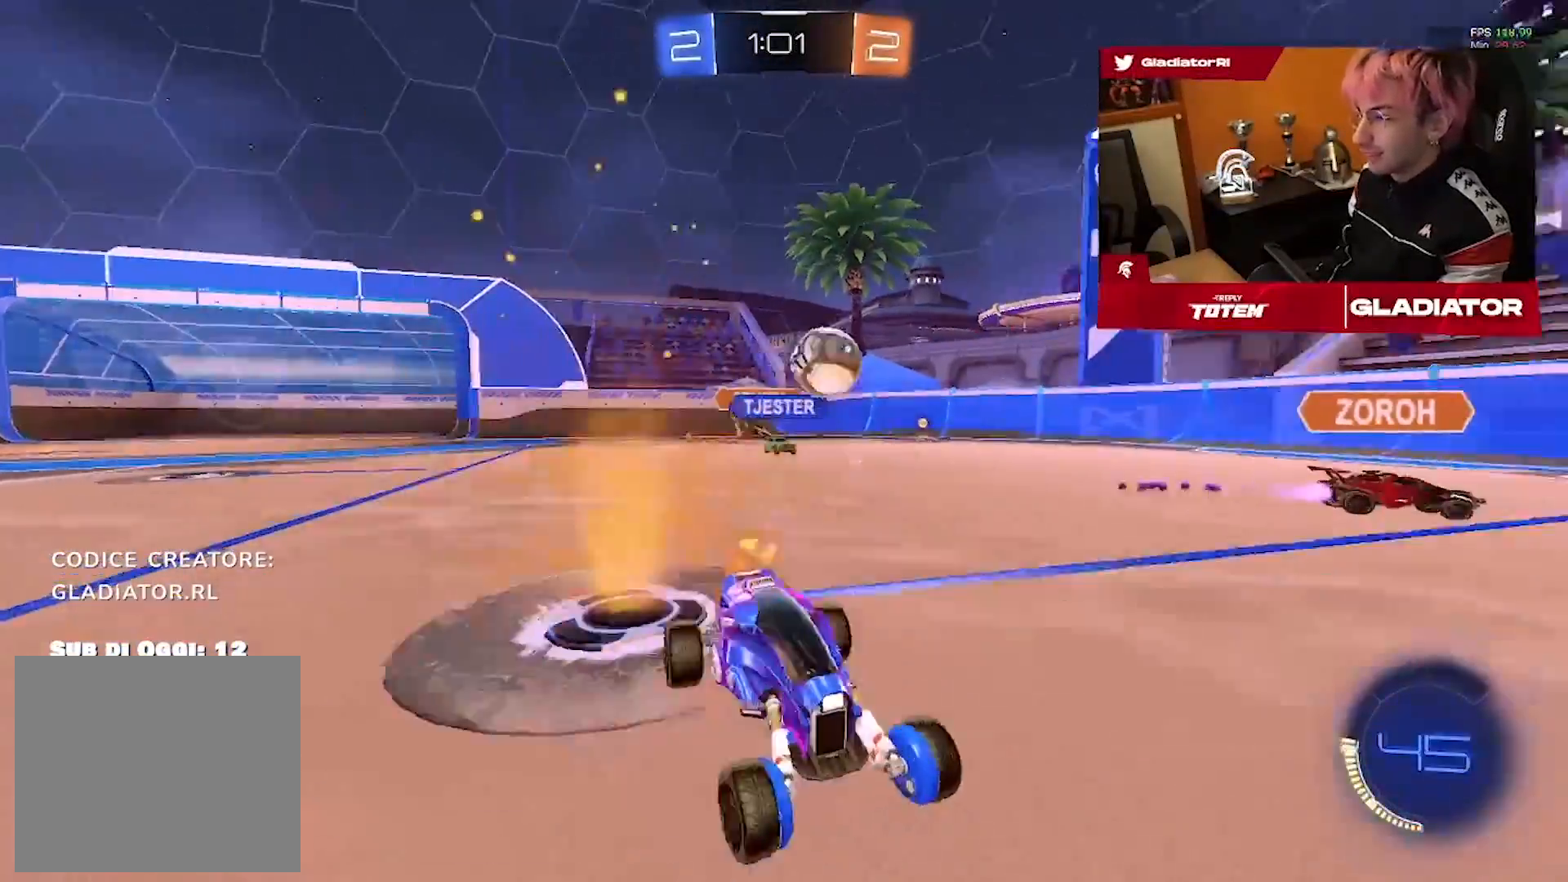
{"dt_ms": 500, "buttons": ["R1"], "left_stick": "center", "right_stick": "center", "events": [[417, "left_stick", "center"]]}
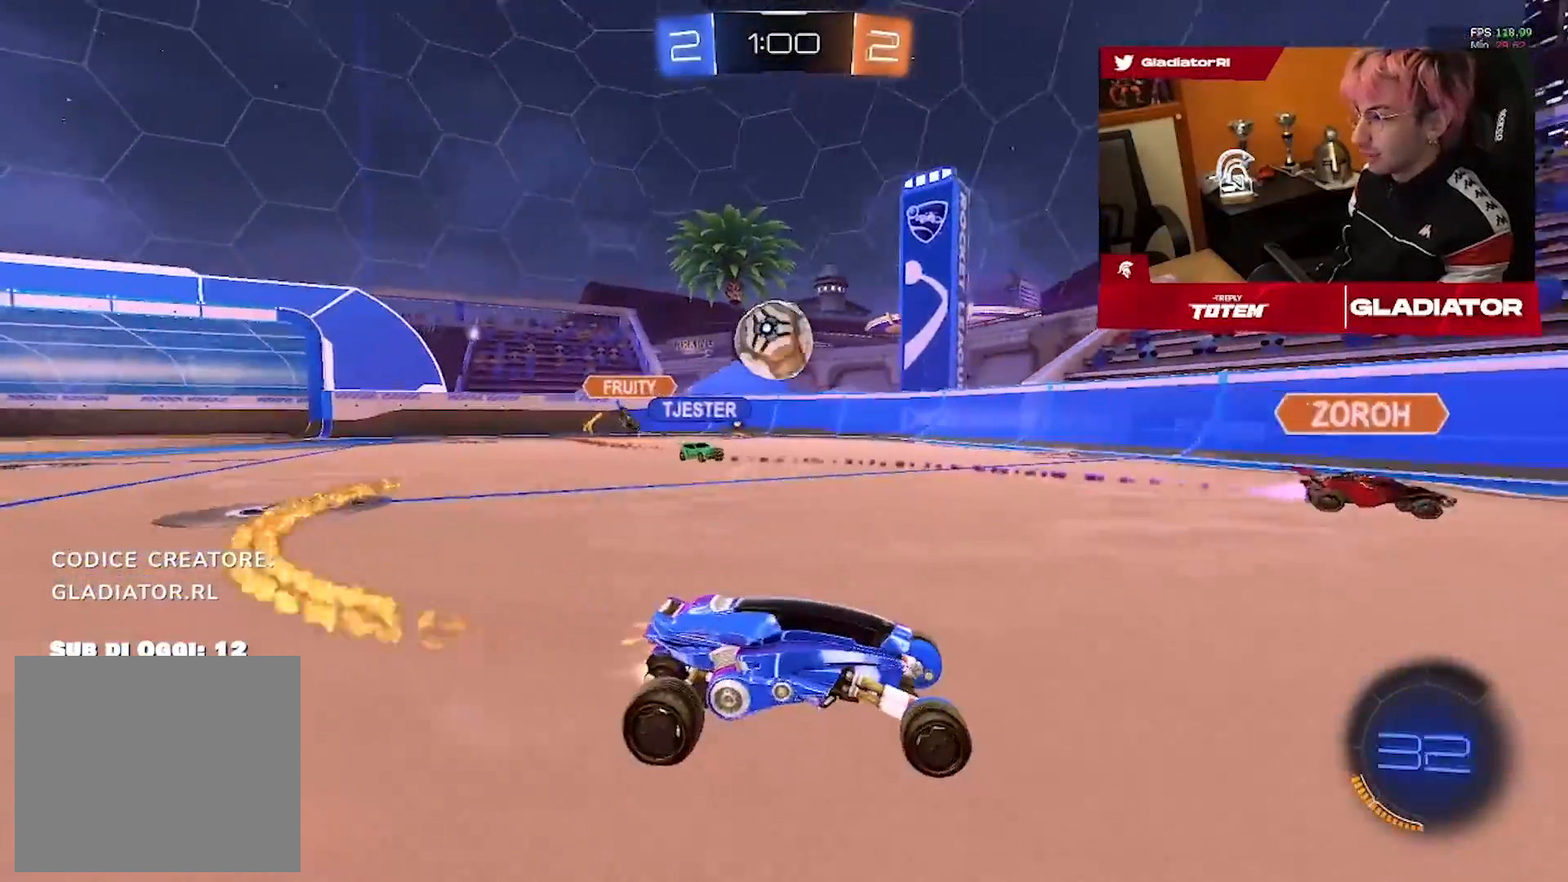
{"dt_ms": 500, "buttons": ["R1"], "left_stick": "down", "right_stick": "center", "events": [[33, "CROSS", "down"], [33, "left_stick", "right"], [200, "CROSS", "up"], [233, "left_stick", "down"], [317, "L3", "down"], [483, "L3", "up"]]}
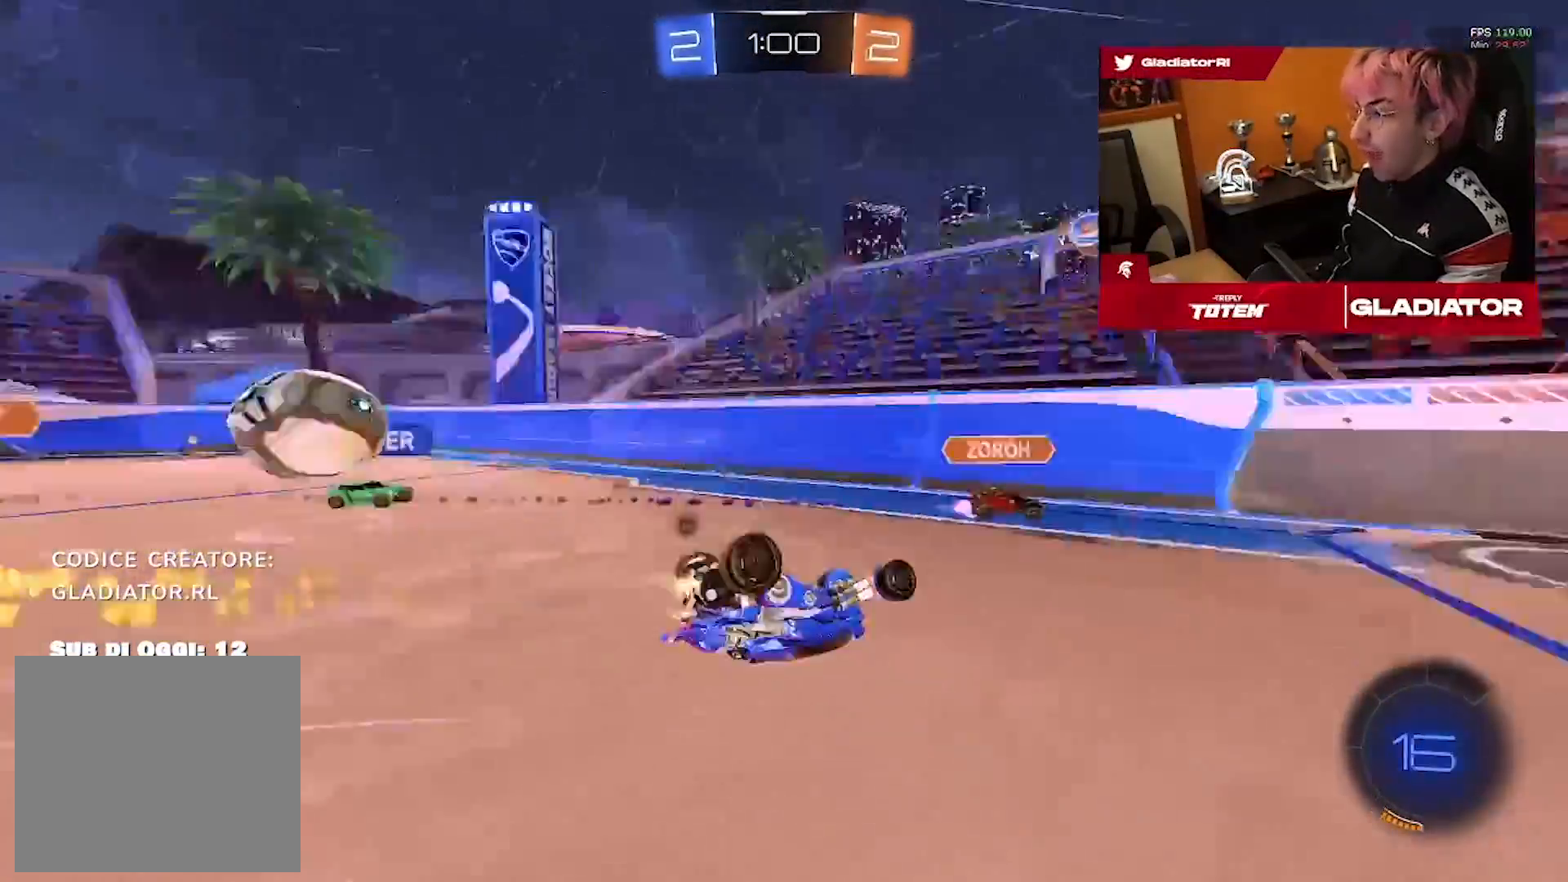
{"dt_ms": 500, "buttons": ["R1"], "left_stick": "center", "right_stick": "center", "events": [[17, "left_stick", "down-right"], [133, "left_stick", "up-right"], [217, "L1", "down"], [267, "L1", "up"], [283, "left_stick", "right"], [383, "left_stick", "down-right"], [500, "left_stick", "center"]]}
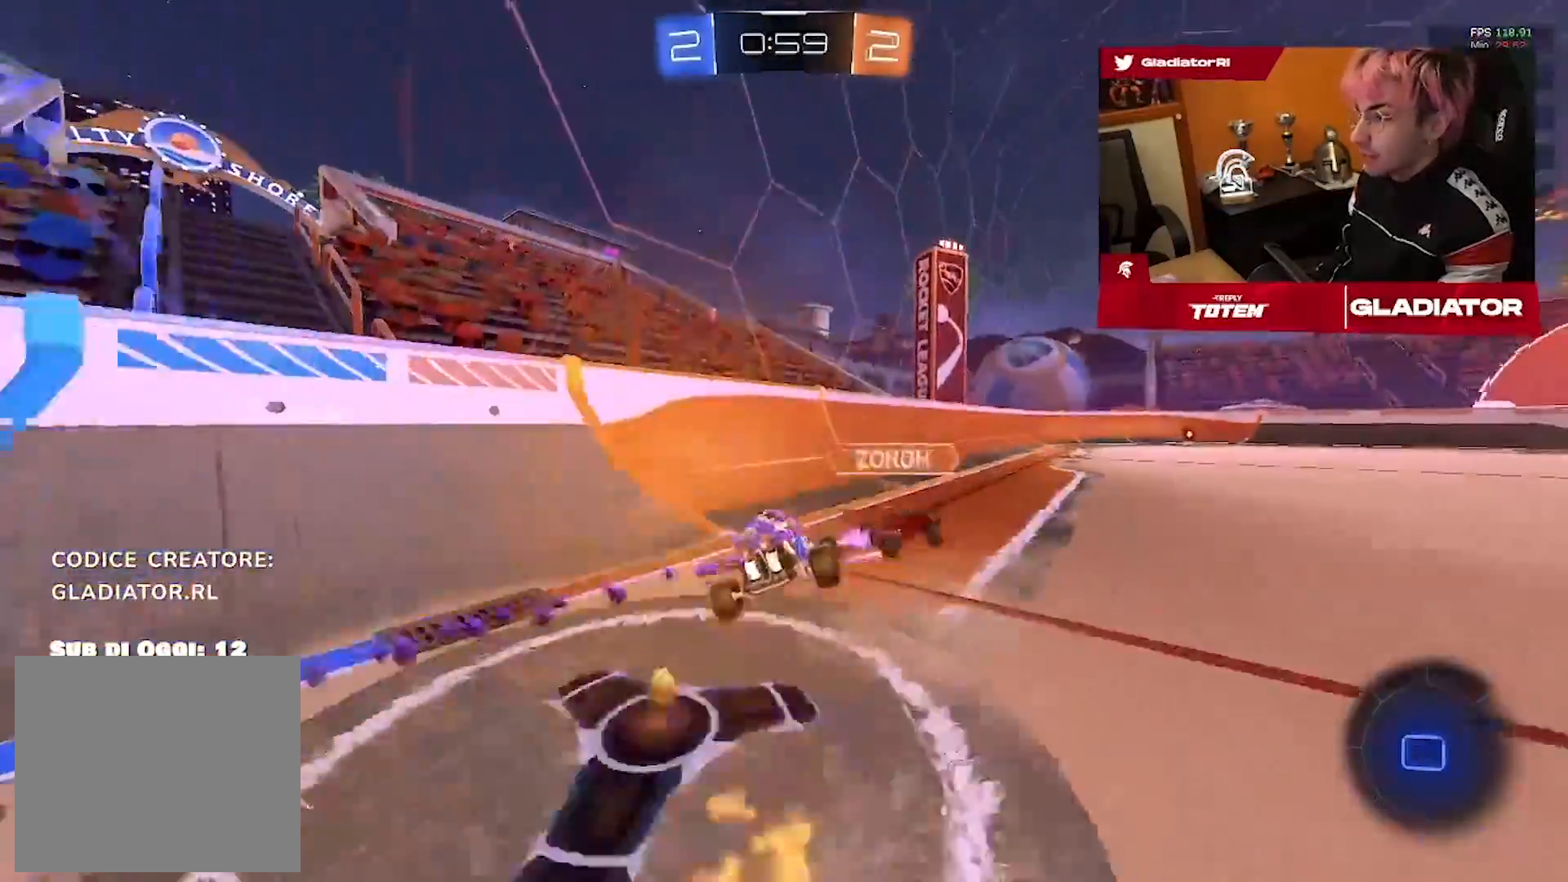
{"dt_ms": 1000, "buttons": [], "left_stick": "up-right", "right_stick": "center"}
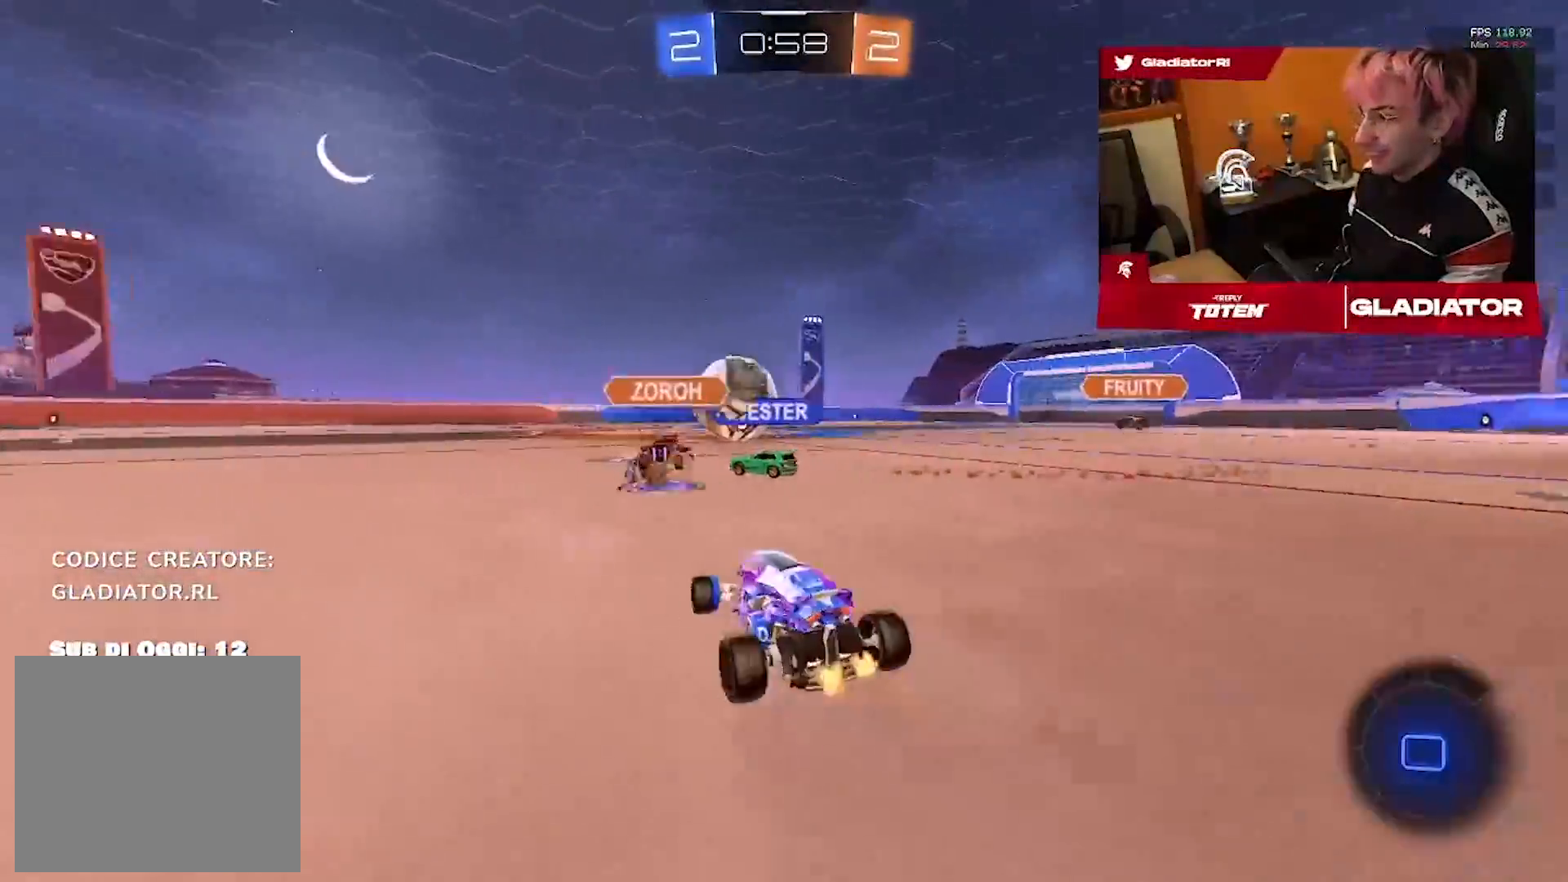
{"dt_ms": 500, "buttons": [], "left_stick": "left", "right_stick": "center", "events": [[183, "left_stick", "center"], [267, "left_stick", "left"]]}
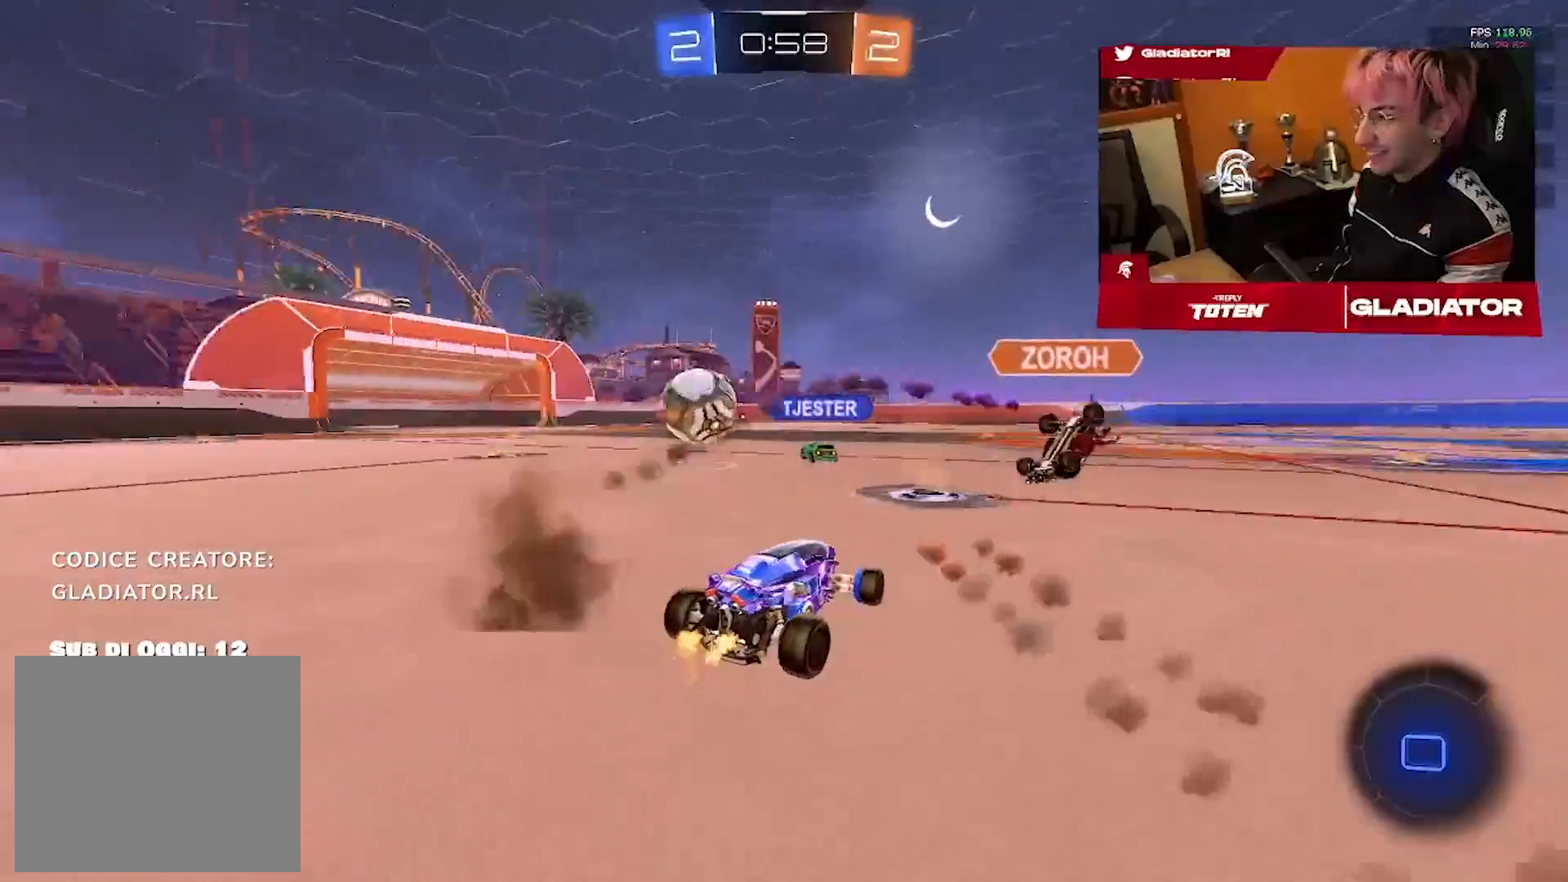
{"dt_ms": 500, "buttons": [], "left_stick": "up", "right_stick": "center", "events": [[17, "left_stick", "up-left"], [100, "R1", "down"], [133, "left_stick", "up"], [283, "R1", "up"]]}
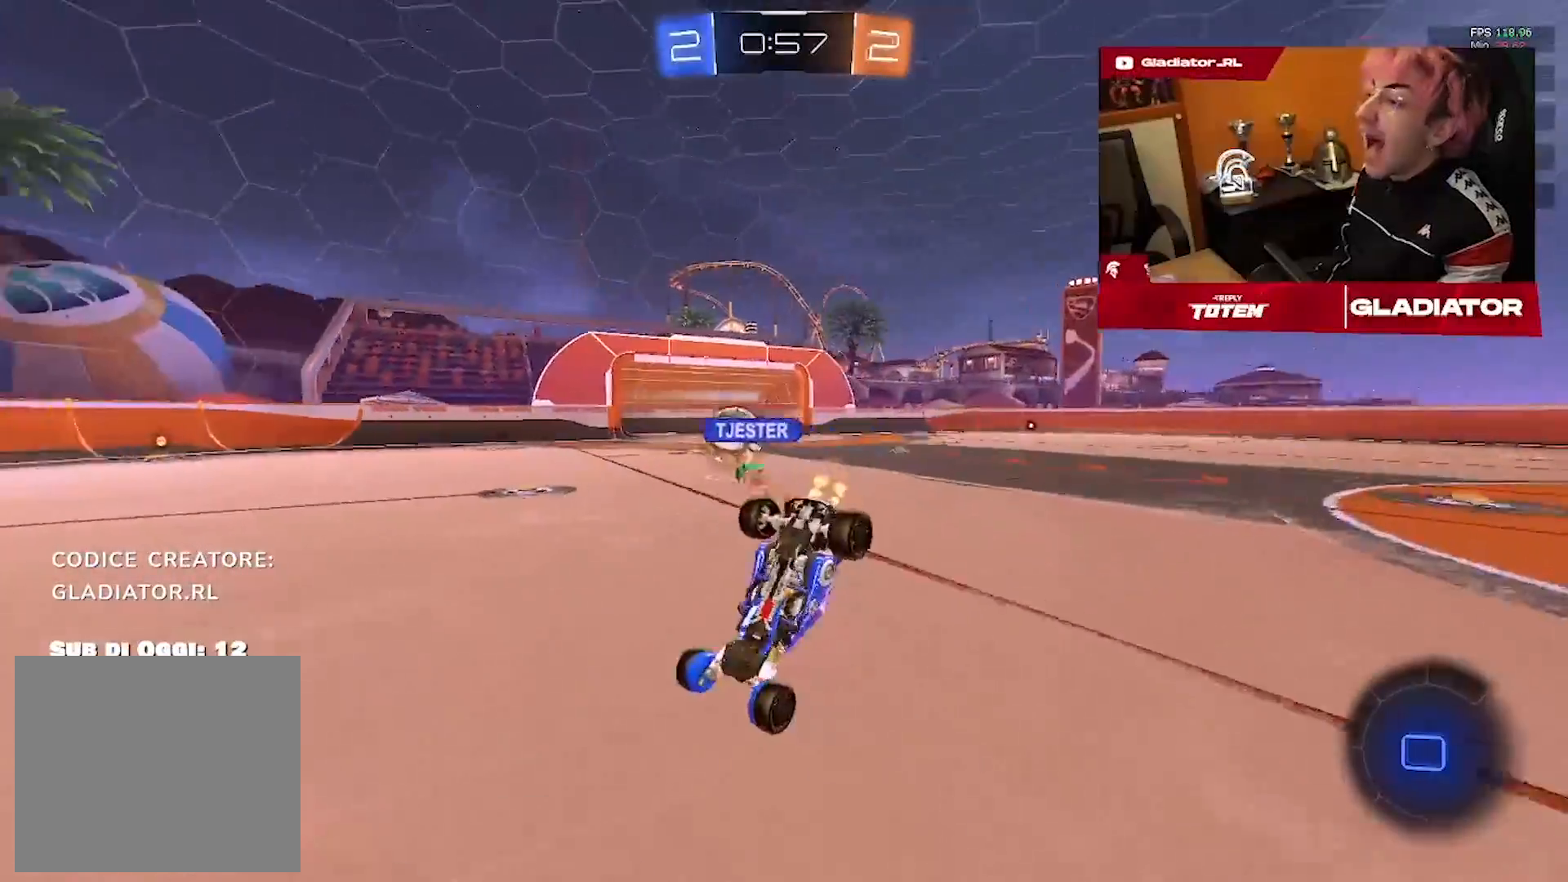
{"dt_ms": 1000, "buttons": [], "left_stick": "up-left", "right_stick": "center", "events": [[400, "left_stick", "center"], [617, "left_stick", "right"], [783, "left_stick", "center"], [983, "left_stick", "up-left"]]}
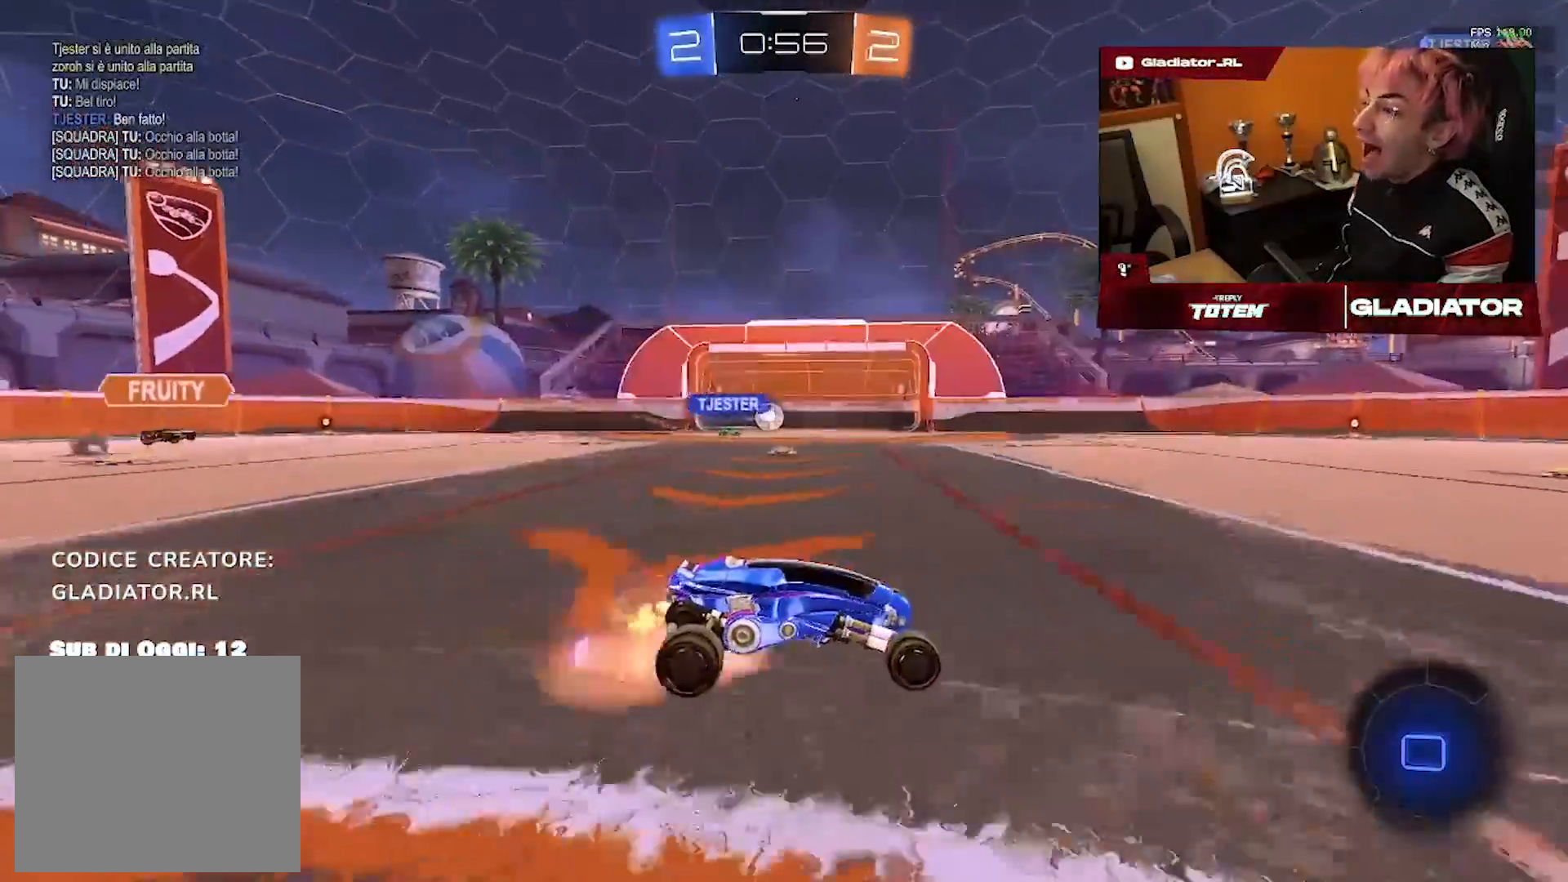
{"dt_ms": 1000, "buttons": [], "left_stick": "right", "right_stick": "center"}